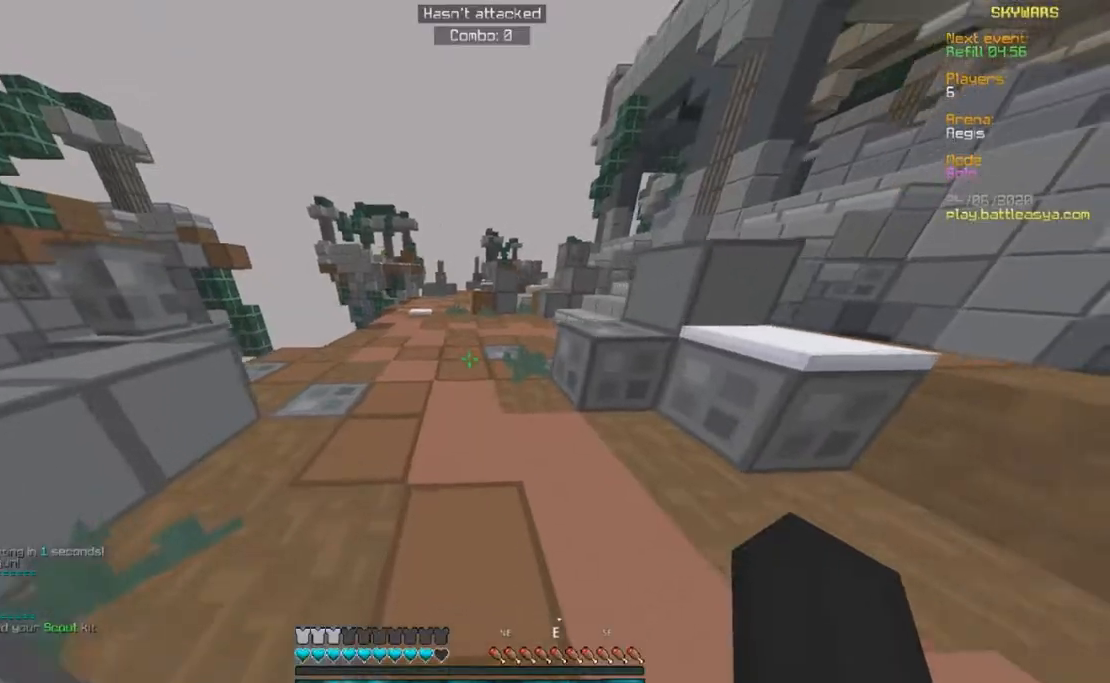
Gameplay with keyboard and mouse; each line is a JSON object with the keys and mouse buttons held at the frame after it. "events" lists presses ("down") and releases ("up") of "a", "d", "s", "w", "mouse_left" and "mouse_right" between this image and that frame as [ms after this image, input, new state], when the widget could be followed in between. "mouse_left", "mouse_right" = the "left", "right" buttons of the "mouse" list. No other keys are recorded. Fast repeated clicks can show as one long hold. Mouse movement is not recorded.
{"keys": [], "mouse": []}
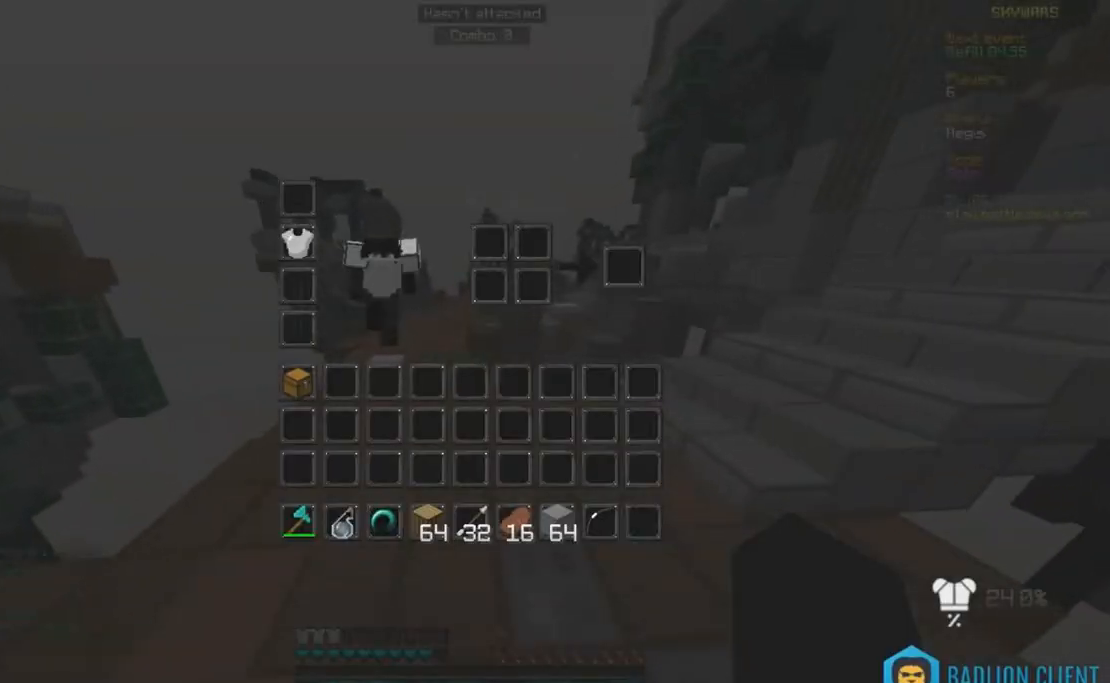
{"keys": ["w"], "mouse": [], "events": [[233, "w", "down"]]}
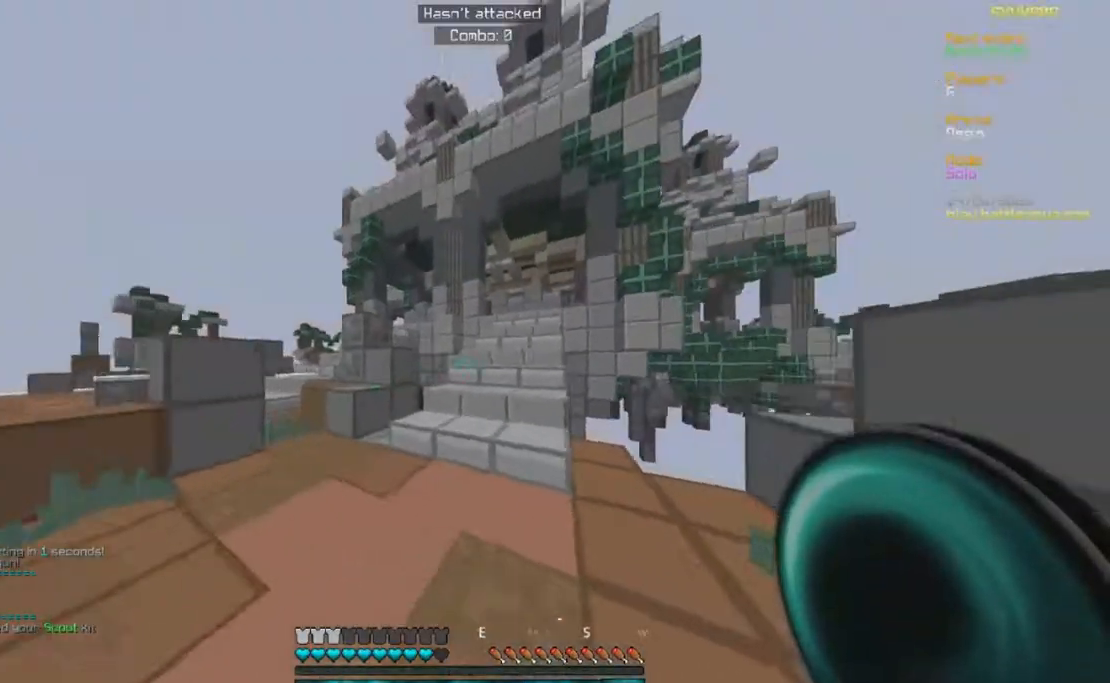
{"keys": ["w"], "mouse": ["left"], "events": [[250, "mouse_left", "down"]]}
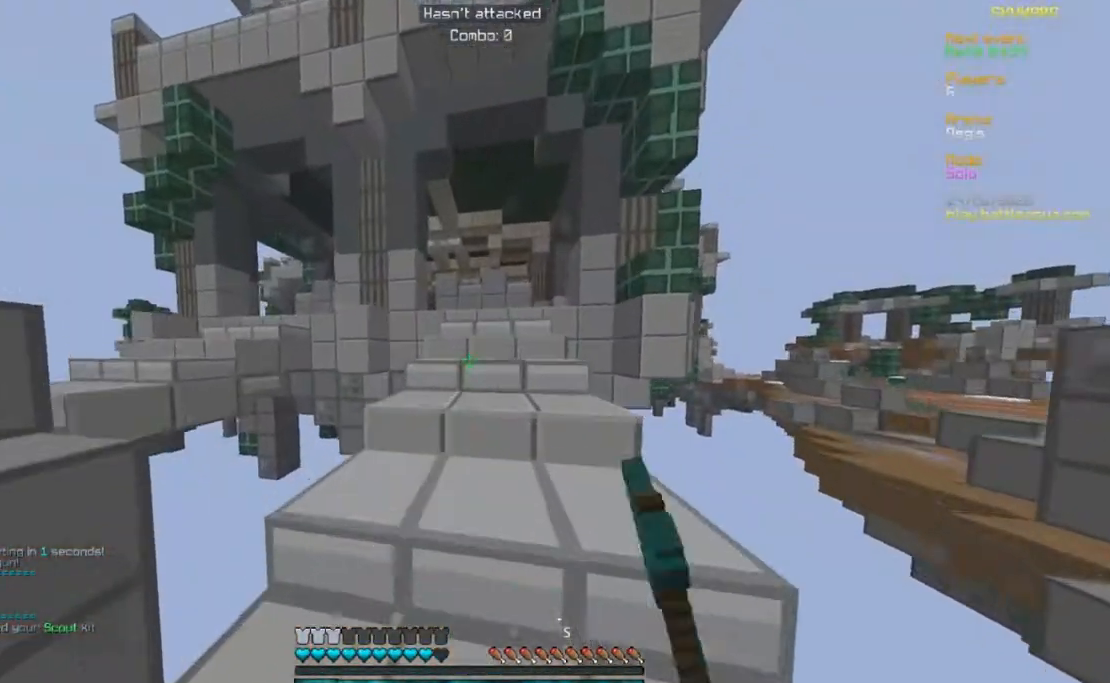
{"keys": ["w"], "mouse": [], "events": [[283, "mouse_left", "up"]]}
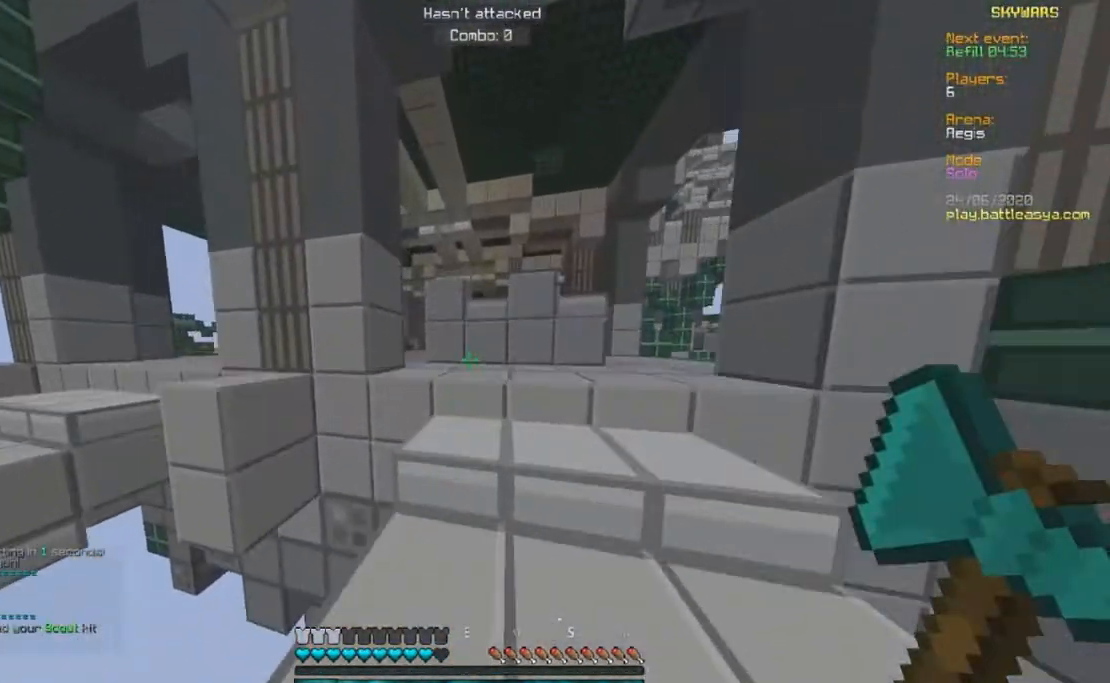
{"keys": ["a", "w"], "mouse": [], "events": [[383, "a", "down"]]}
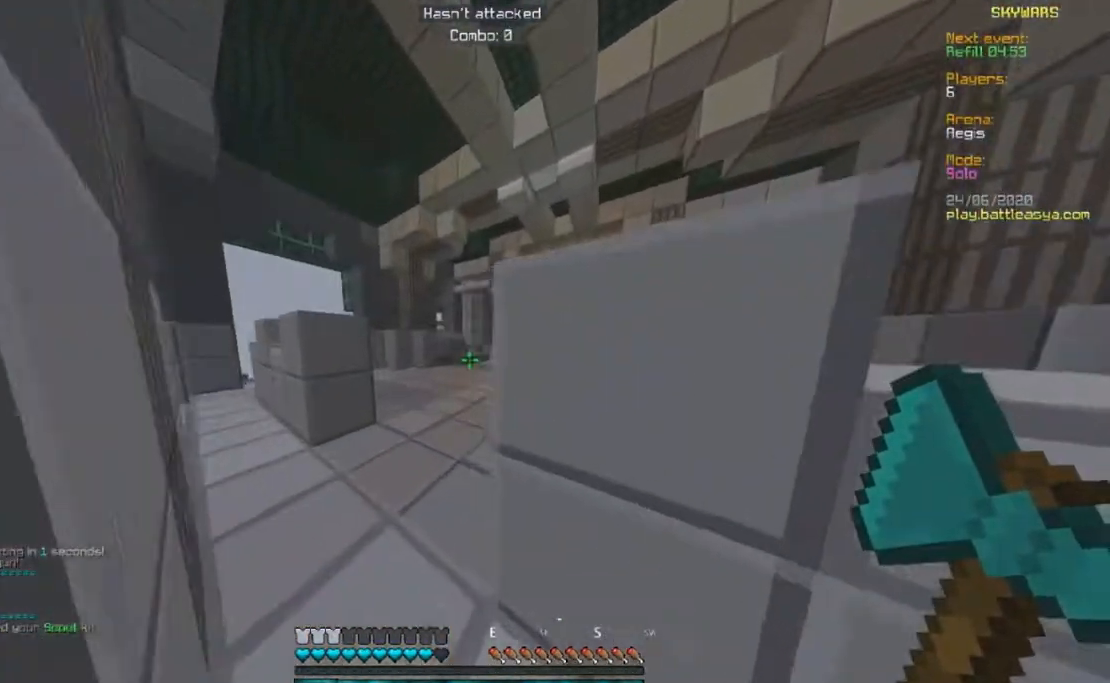
{"keys": ["a", "w"], "mouse": [], "events": []}
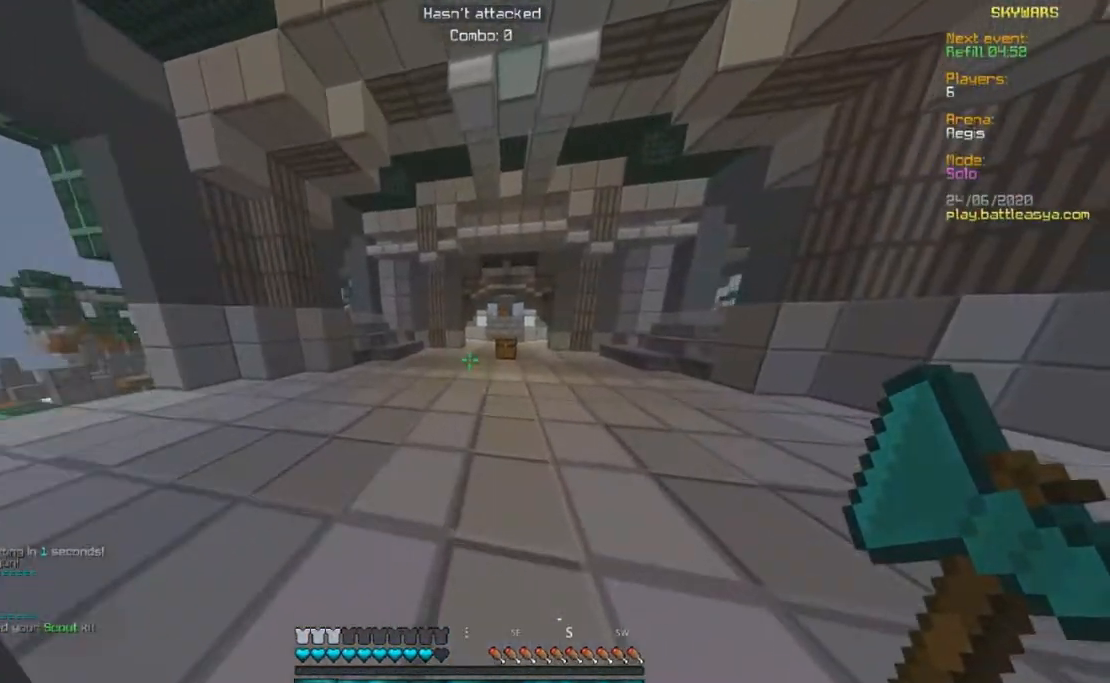
{"keys": ["w"], "mouse": [], "events": [[50, "a", "up"]]}
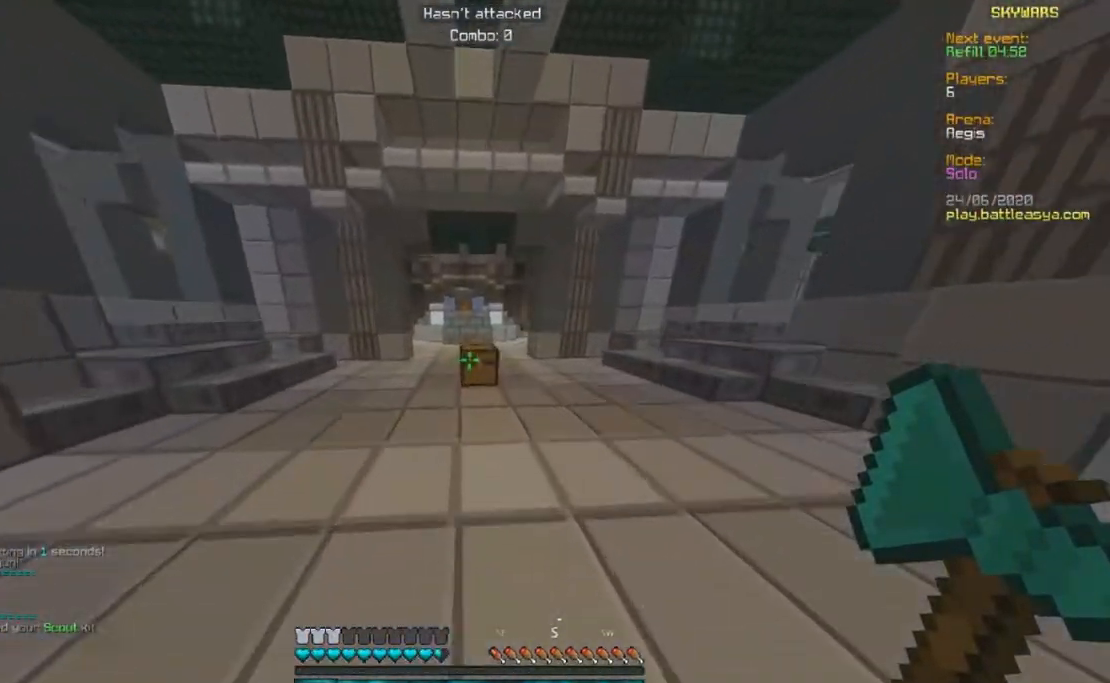
{"keys": ["w"], "mouse": ["left"], "events": [[100, "mouse_left", "down"]]}
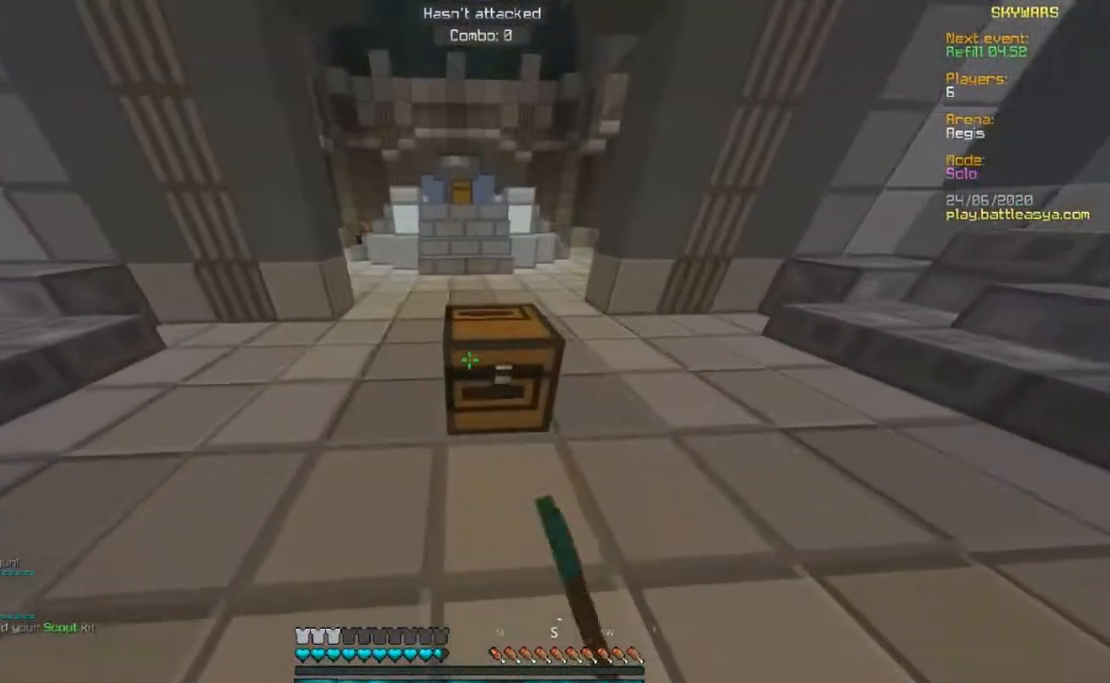
{"keys": ["w"], "mouse": ["left"], "events": []}
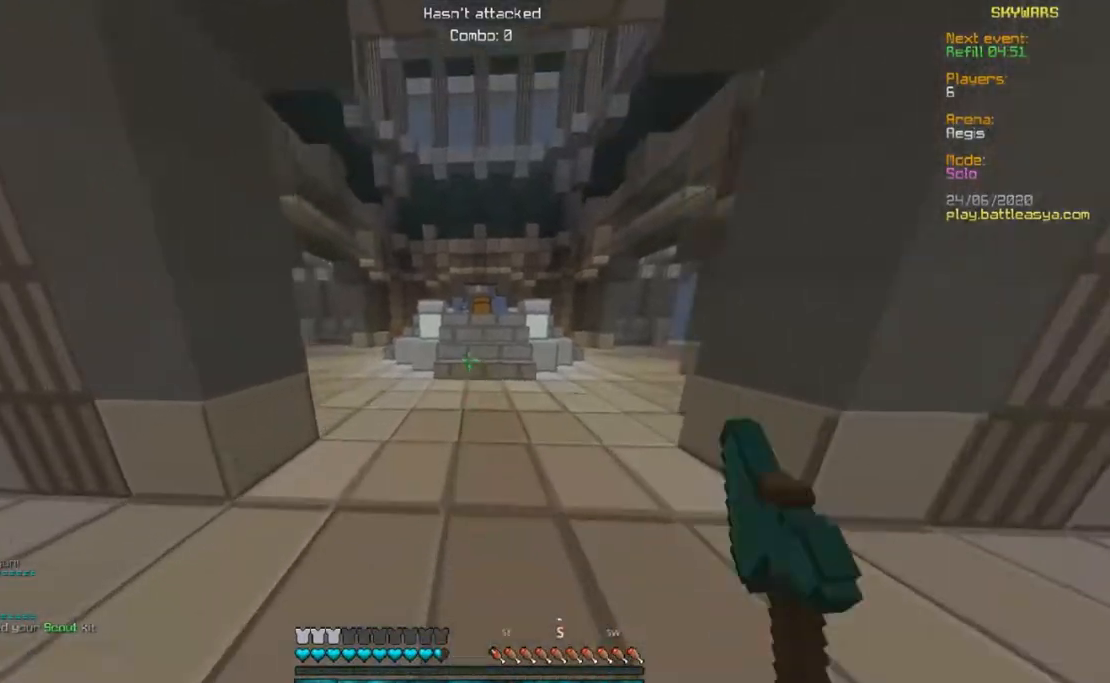
{"keys": ["w"], "mouse": [], "events": [[17, "mouse_left", "up"]]}
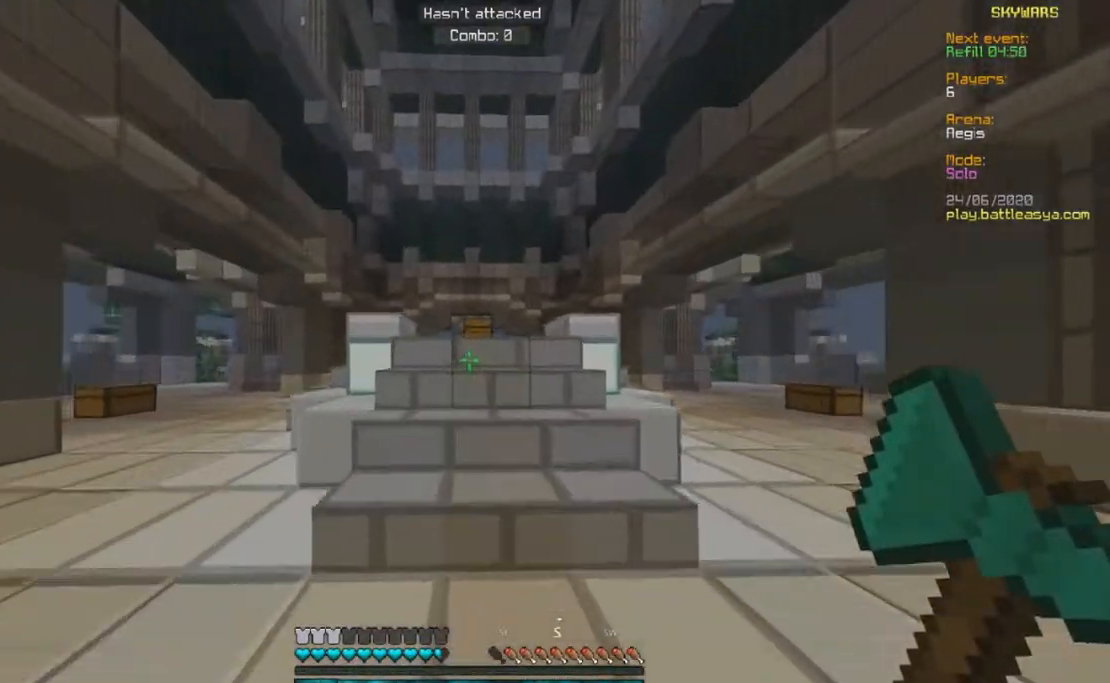
{"keys": ["w"], "mouse": ["left"], "events": [[250, "mouse_left", "down"]]}
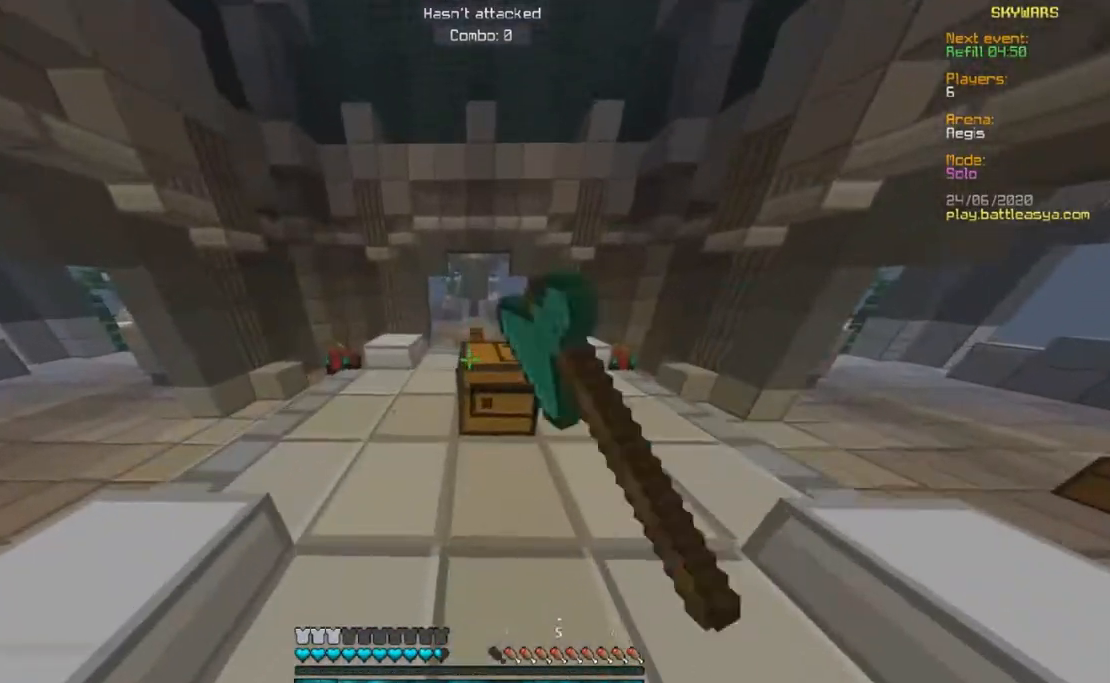
{"keys": ["w"], "mouse": ["left"], "events": [[150, "w", "up"], [250, "w", "down"]]}
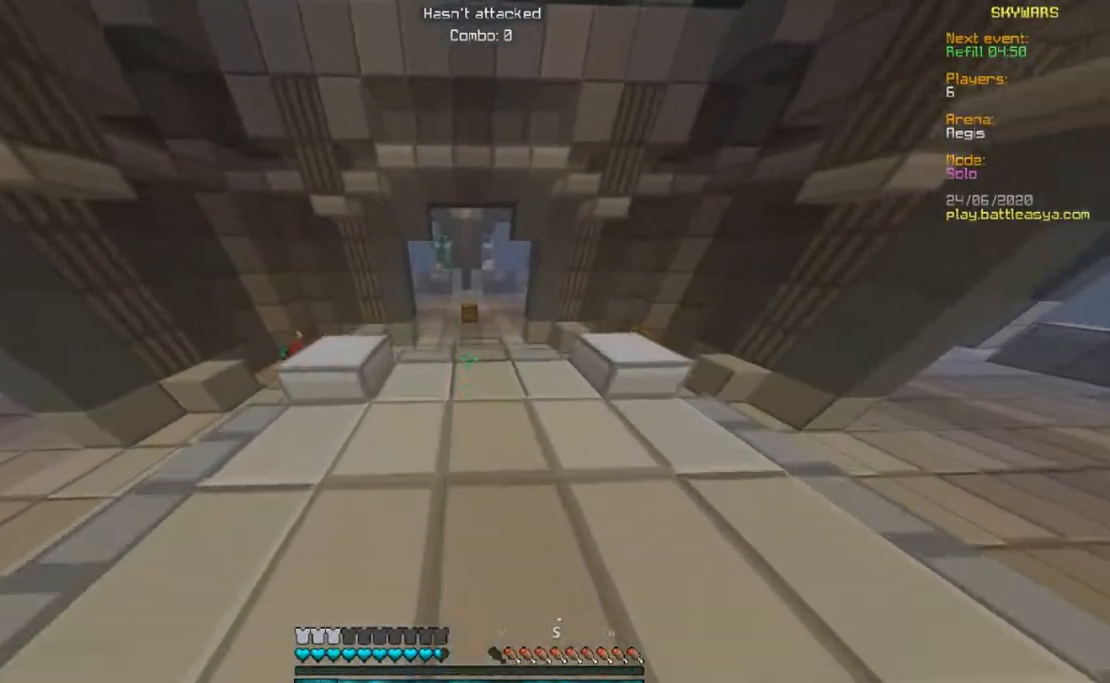
{"keys": ["w"], "mouse": [], "events": [[317, "mouse_left", "up"]]}
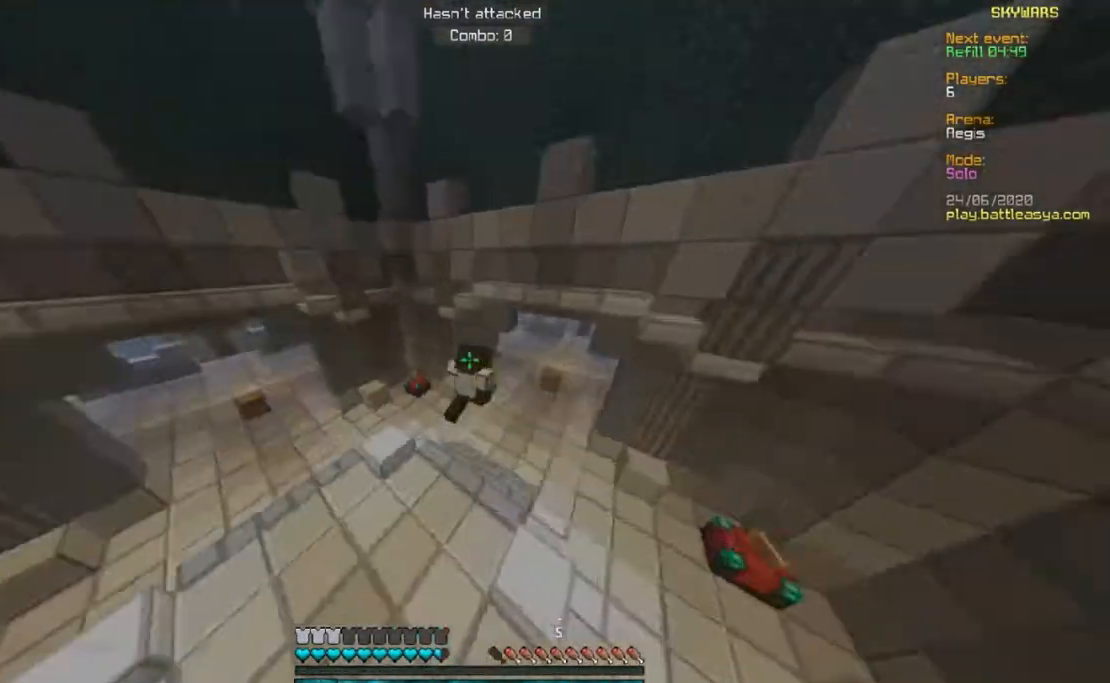
{"keys": ["w"], "mouse": [], "events": []}
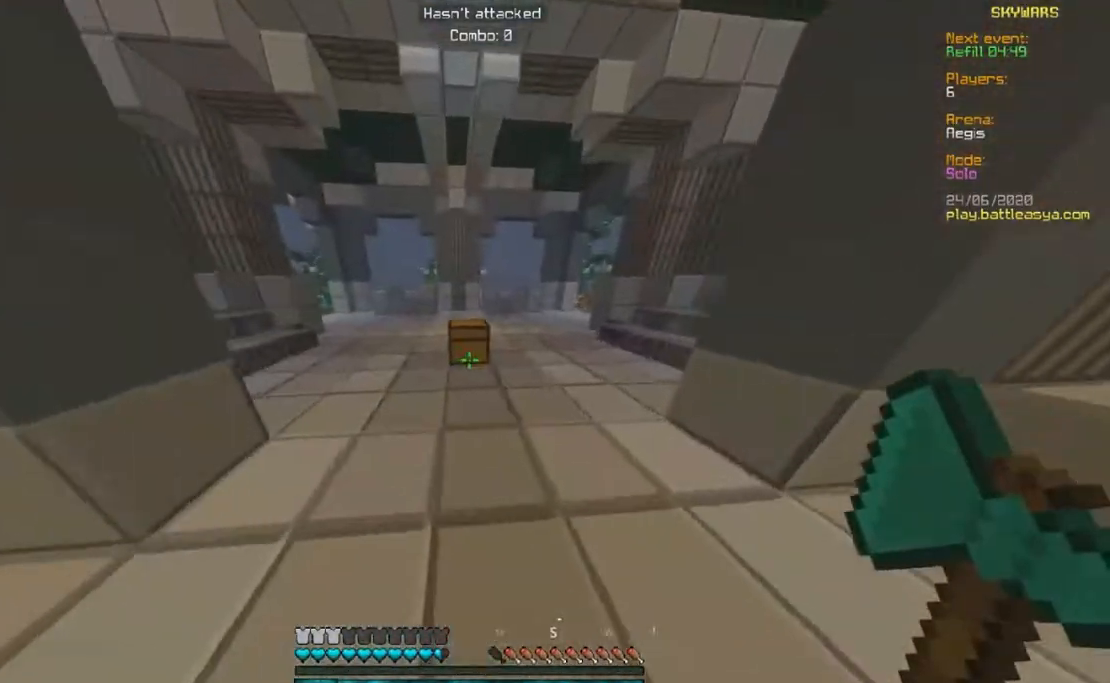
{"keys": ["a", "w"], "mouse": ["left"], "events": [[150, "a", "down"], [183, "mouse_left", "down"]]}
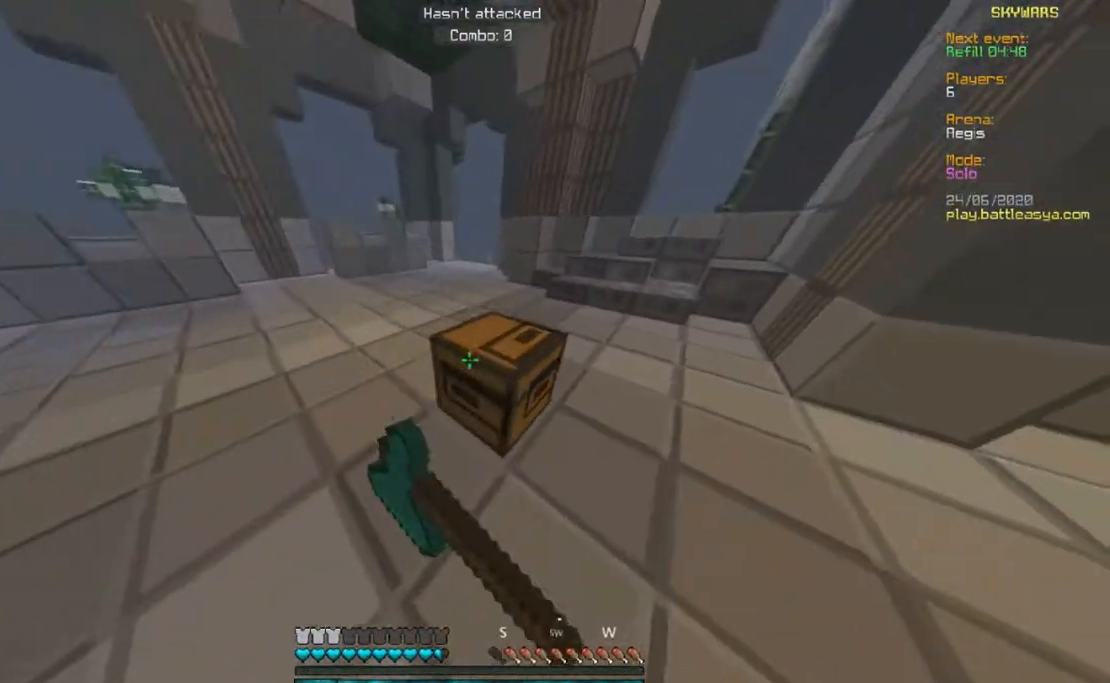
{"keys": ["w"], "mouse": ["left"], "events": [[133, "a", "up"]]}